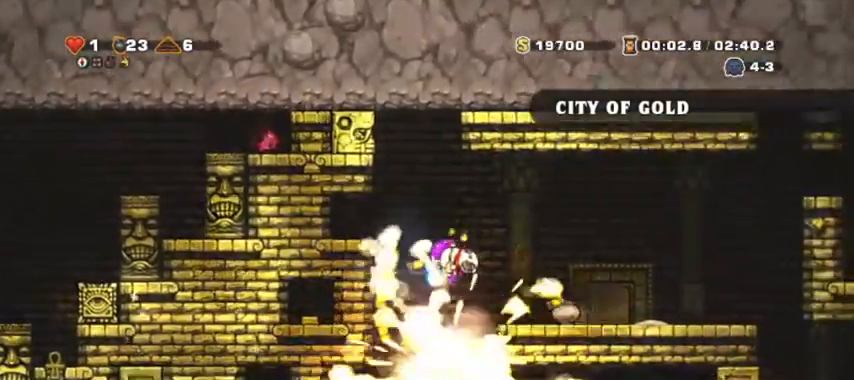
Gameplay with keyboard; each line is a JSON object with the keys held at the frame after it. "events" lists presses ("down") and releases ("up") of "a", "d", "down", "escape", "left", "return", "right", "s", "shift", "space", "up" and "w" between this image and that frame as [ms after this image, input, new state], when the widget could be followed in between. No other keys are recorded. Mouse input is not recorded.
{"keys": []}
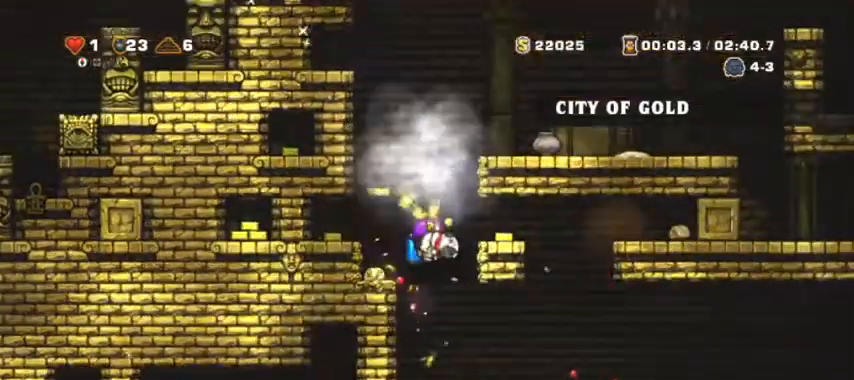
{"keys": ["space"]}
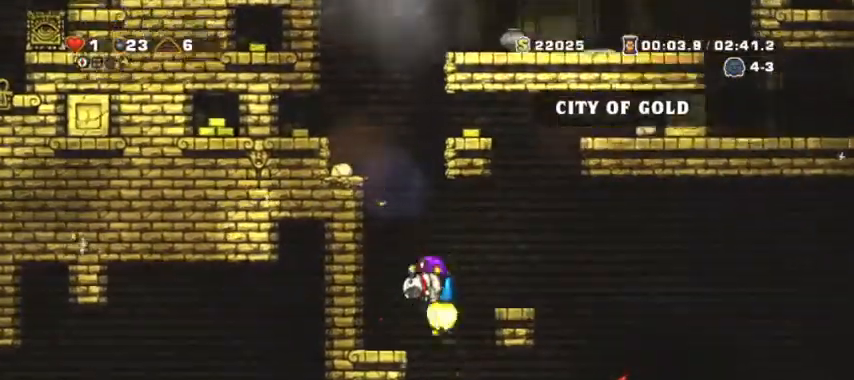
{"keys": ["a"], "events": [[33, "space", "up"], [267, "d", "down"], [367, "d", "up"], [467, "a", "down"]]}
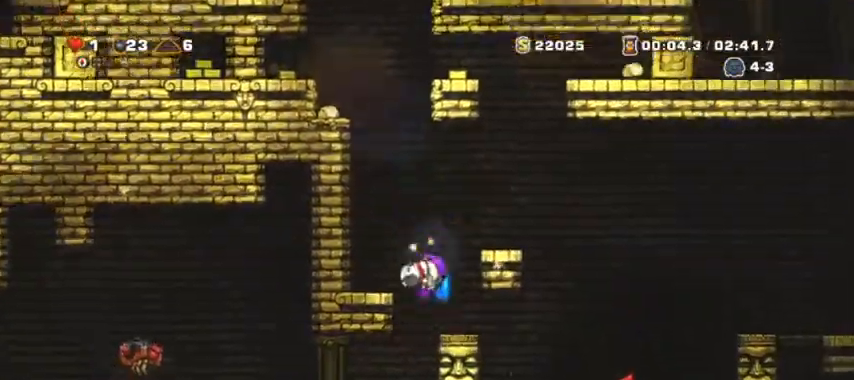
{"keys": [], "events": [[100, "shift", "down"], [400, "space", "down"], [433, "shift", "up"], [500, "a", "up"], [500, "space", "up"]]}
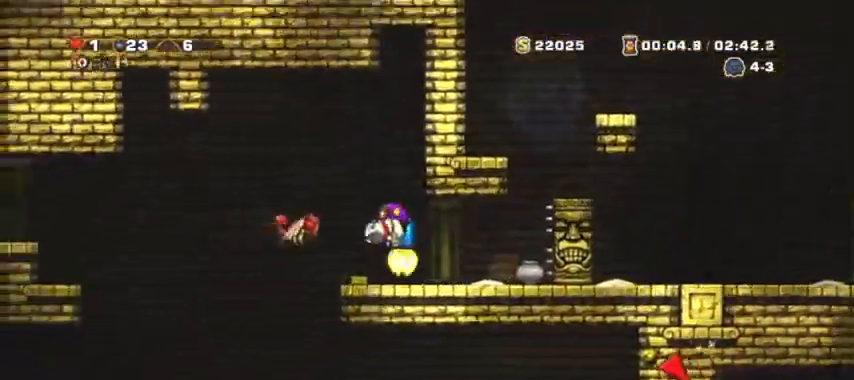
{"keys": ["a", "shift"], "events": [[33, "space", "down"], [167, "d", "down"], [233, "space", "up"], [267, "a", "down"], [267, "d", "up"], [267, "shift", "down"]]}
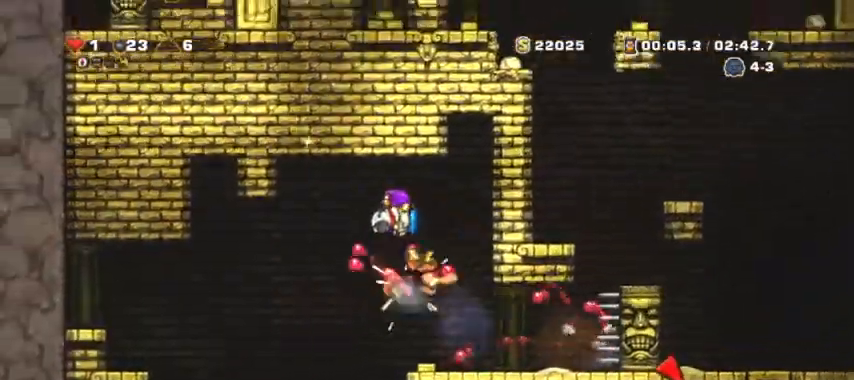
{"keys": [], "events": [[67, "shift", "up"], [233, "a", "up"]]}
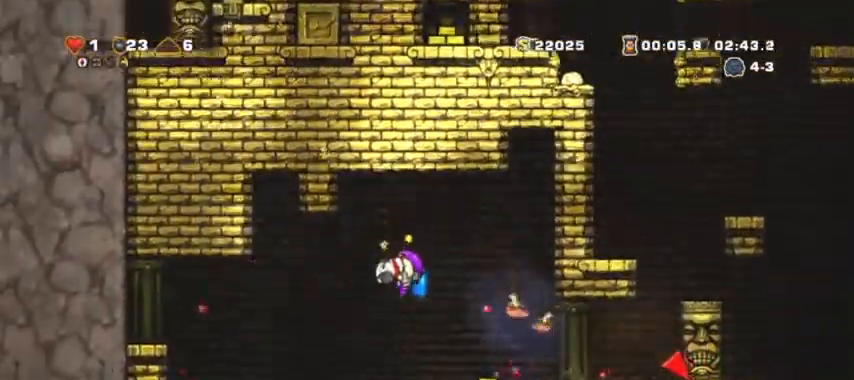
{"keys": ["d", "shift", "space"], "events": [[167, "d", "down"], [167, "shift", "down"], [300, "space", "down"], [367, "space", "up"], [400, "space", "down"]]}
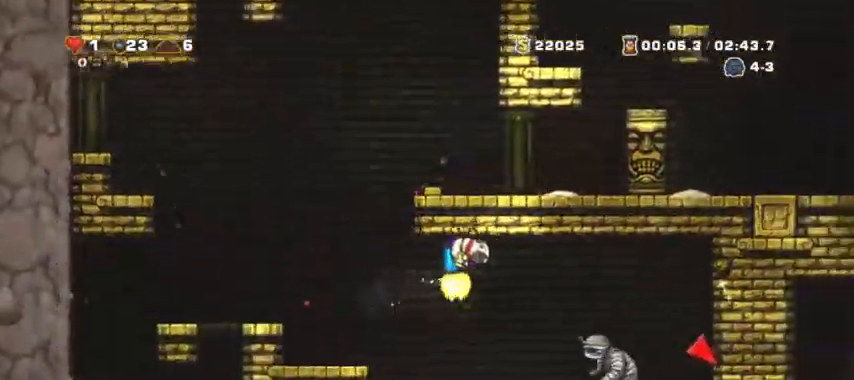
{"keys": ["d", "shift"], "events": [[333, "space", "up"]]}
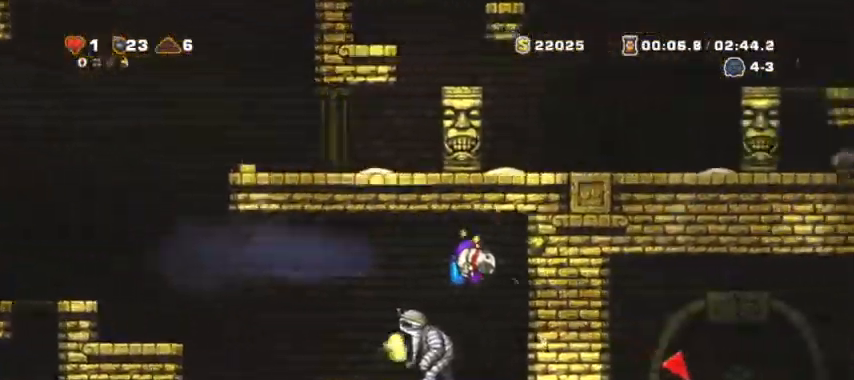
{"keys": ["space"], "events": [[100, "shift", "up"], [200, "d", "up"], [200, "s", "down"], [233, "left", "down"], [300, "space", "down"], [333, "left", "up"], [333, "s", "up"], [400, "space", "up"], [433, "space", "down"]]}
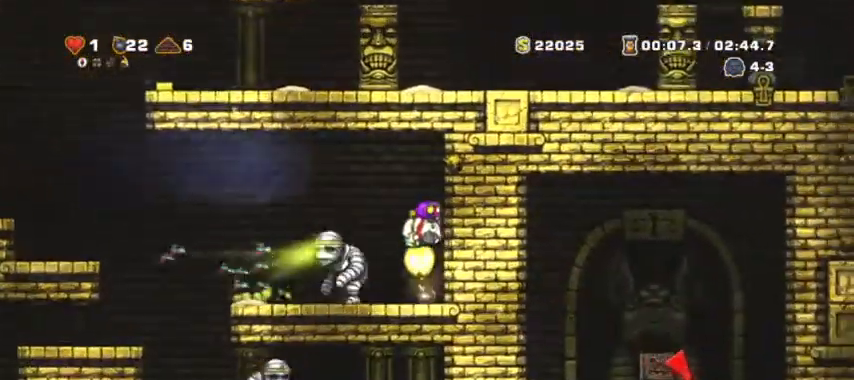
{"keys": [], "events": [[67, "a", "down"], [133, "shift", "down"], [133, "space", "up"], [367, "a", "up"], [367, "shift", "up"], [400, "d", "down"], [500, "d", "up"]]}
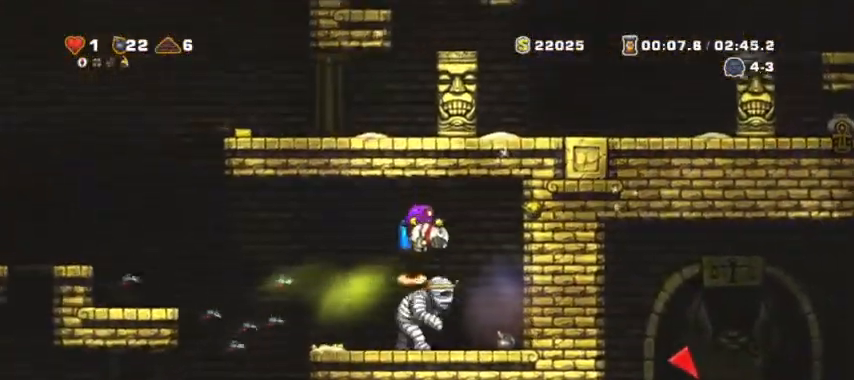
{"keys": [], "events": [[100, "a", "down"], [200, "a", "up"], [333, "d", "down"], [433, "d", "up"]]}
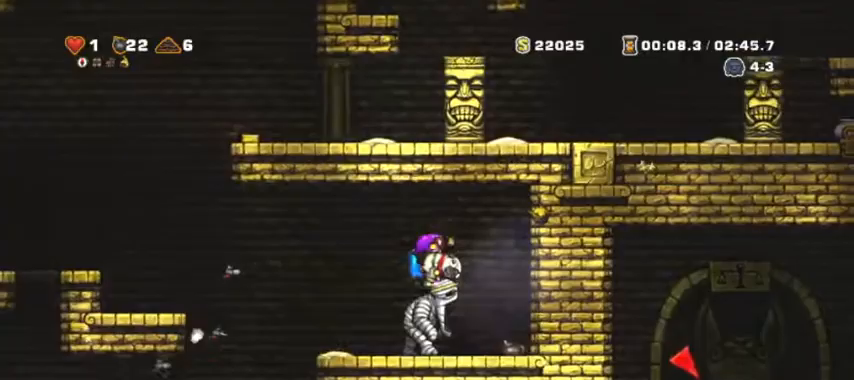
{"keys": [], "events": [[67, "a", "down"], [167, "a", "up"], [300, "d", "down"], [400, "d", "up"]]}
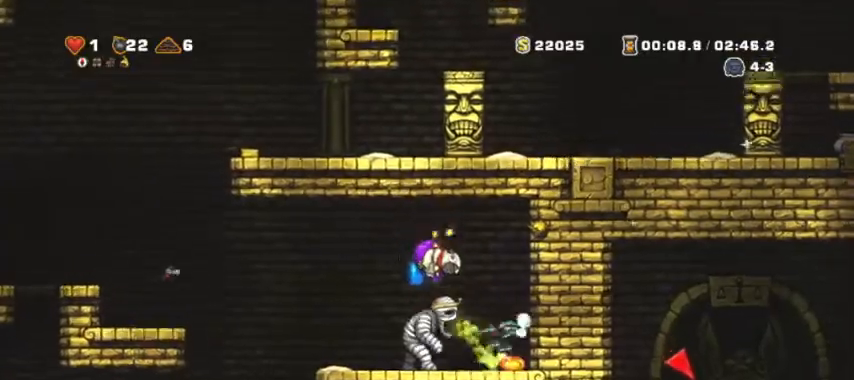
{"keys": [], "events": [[167, "a", "down"], [200, "a", "up"]]}
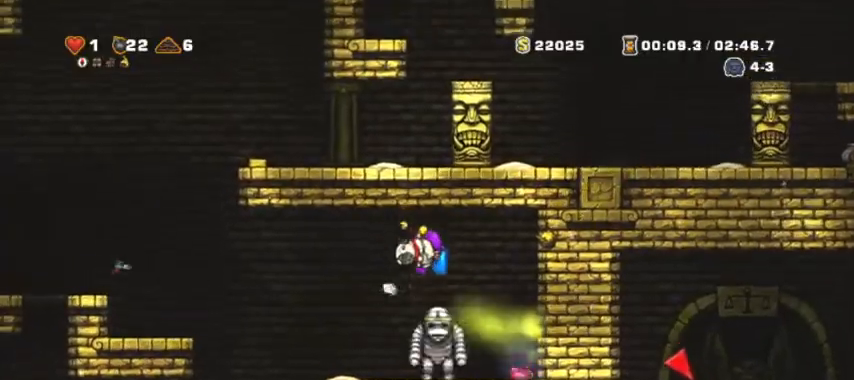
{"keys": ["d", "shift"], "events": [[333, "d", "down"], [500, "shift", "down"]]}
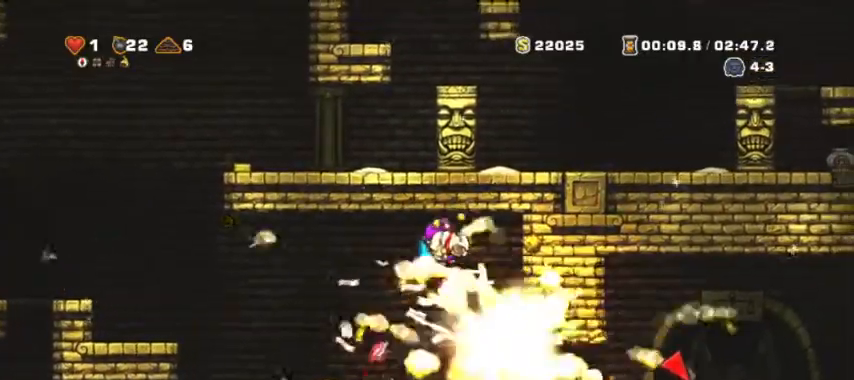
{"keys": ["d", "shift"], "events": [[333, "space", "down"], [433, "space", "up"]]}
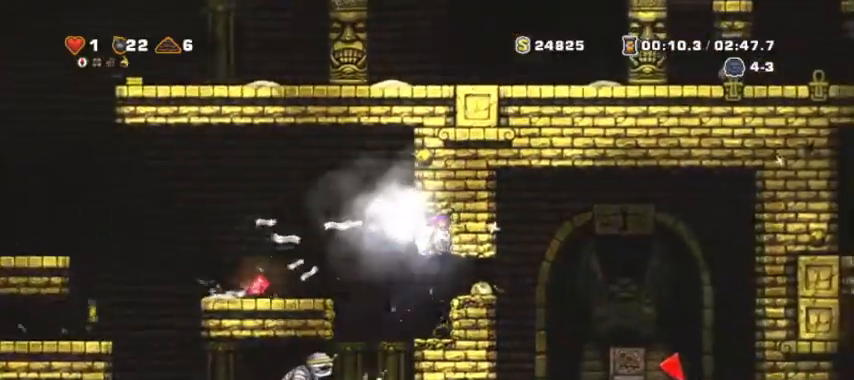
{"keys": ["d"], "events": [[267, "d", "up"], [267, "left", "down"], [267, "s", "down"], [300, "shift", "up"], [367, "space", "down"], [400, "left", "up"], [433, "d", "down"], [433, "space", "up"], [500, "s", "up"]]}